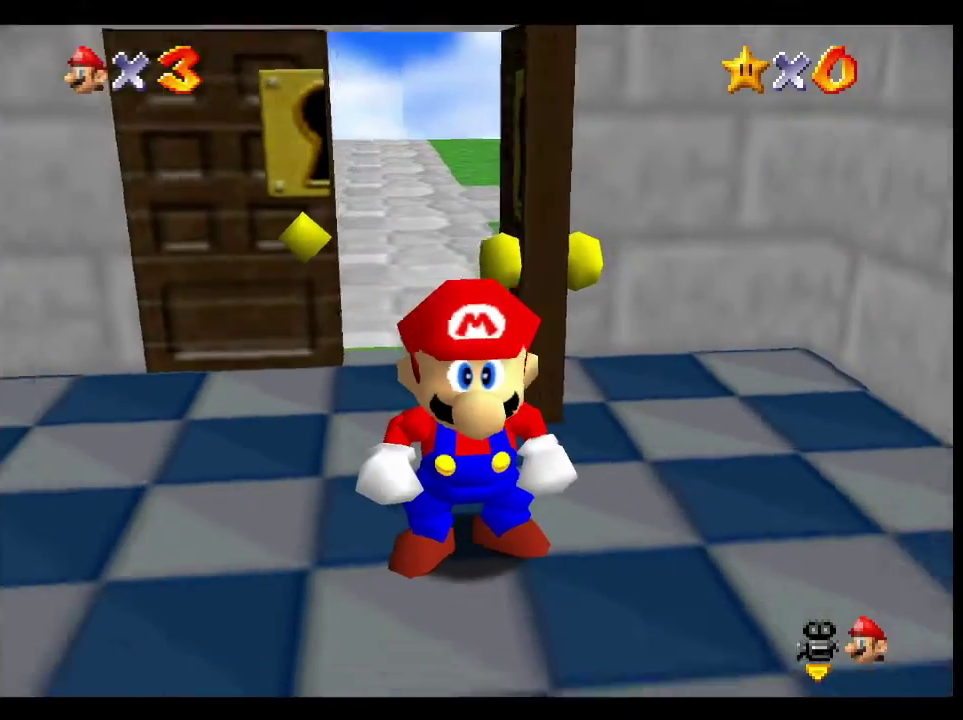
Gameplay with a controller (Xbox layout); each line is a JSON object with the inputs held at the frame after it. "events" lists button and stick changes between this image and that frame as [ms after this image, input, new state], when the widget could be followed in between. Not read: L1 R1.
{"buttons": [], "left_stick": "left", "right_stick": "center", "events": [[317, "left_stick", "left"]]}
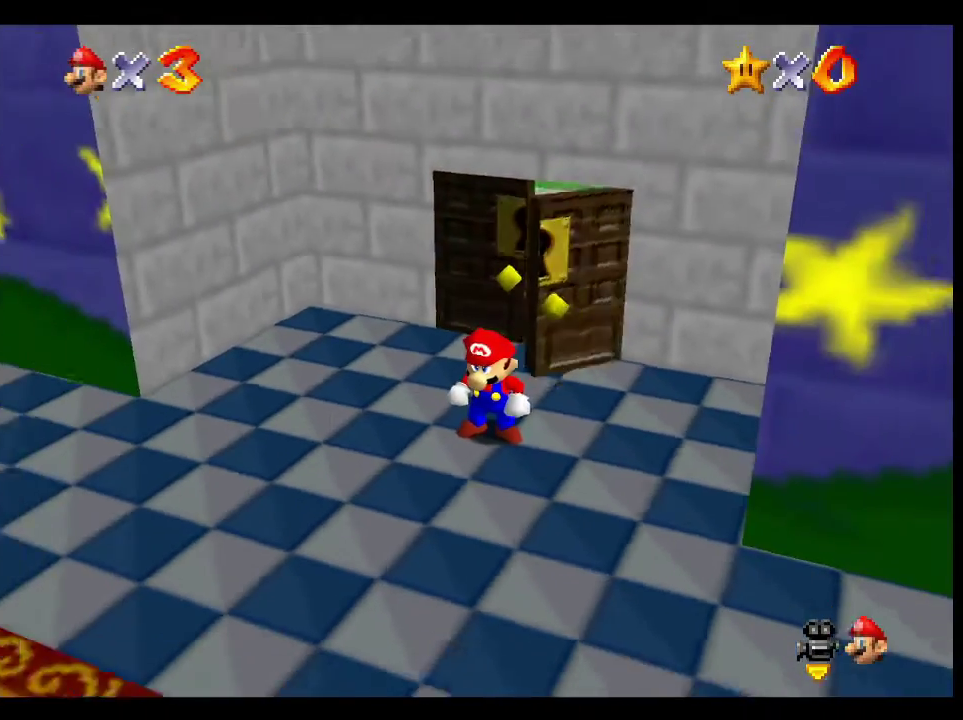
{"buttons": [], "left_stick": "down-left", "right_stick": "center", "events": [[100, "left_stick", "down-left"]]}
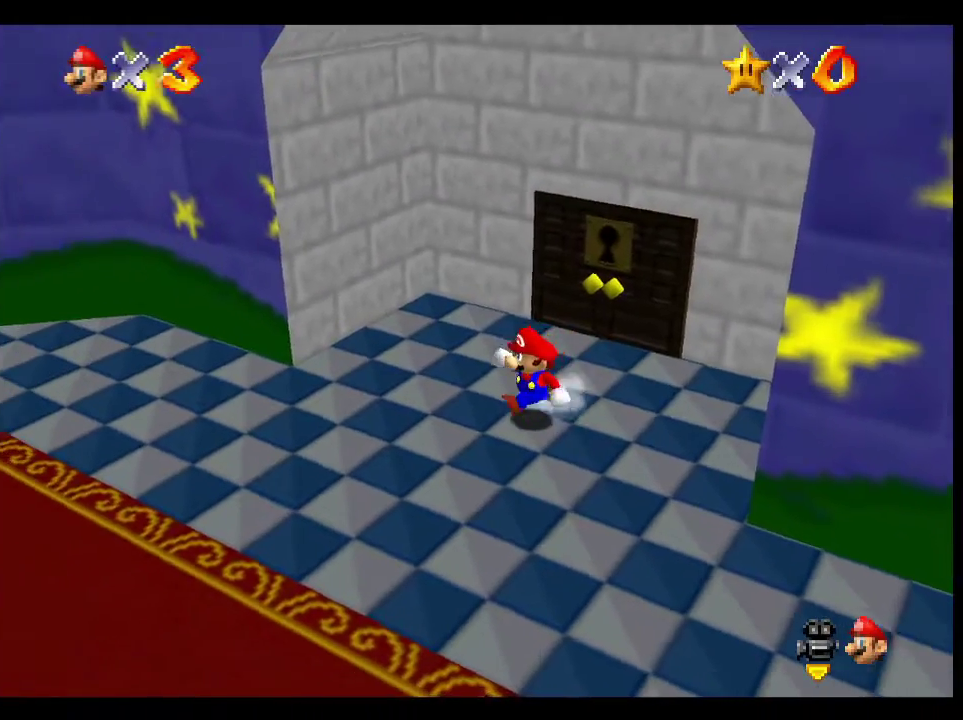
{"buttons": [], "left_stick": "left", "right_stick": "center", "events": [[183, "L2", "down"], [183, "left_stick", "left"], [250, "A", "down"], [400, "A", "up"], [417, "left_stick", "up-left"], [433, "L2", "up"], [483, "left_stick", "left"]]}
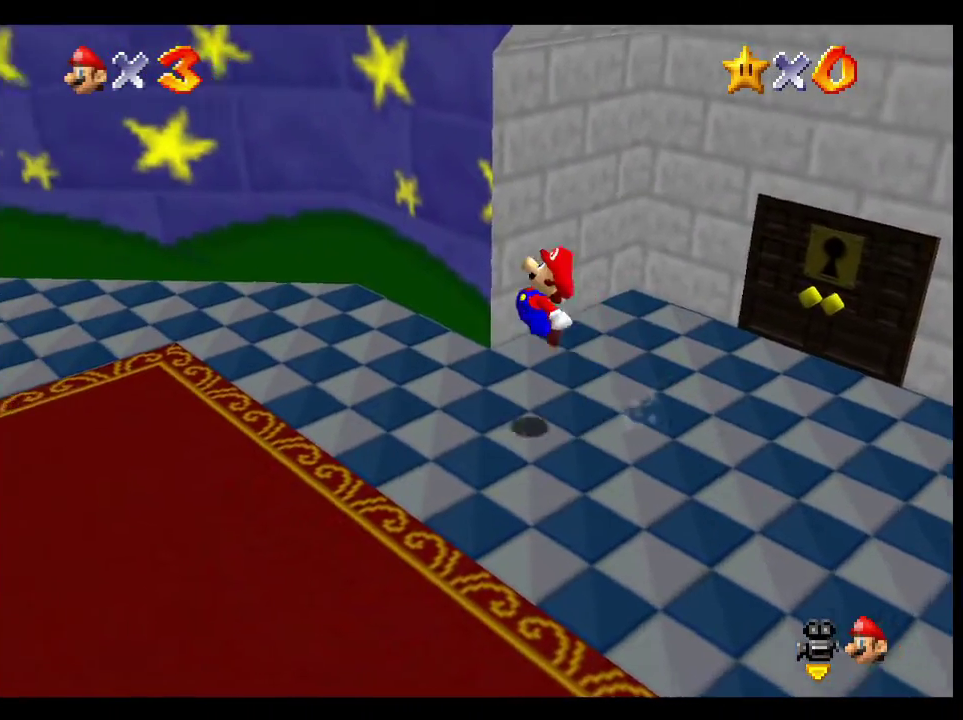
{"buttons": [], "left_stick": "up-left", "right_stick": "center", "events": [[50, "left_stick", "up-left"]]}
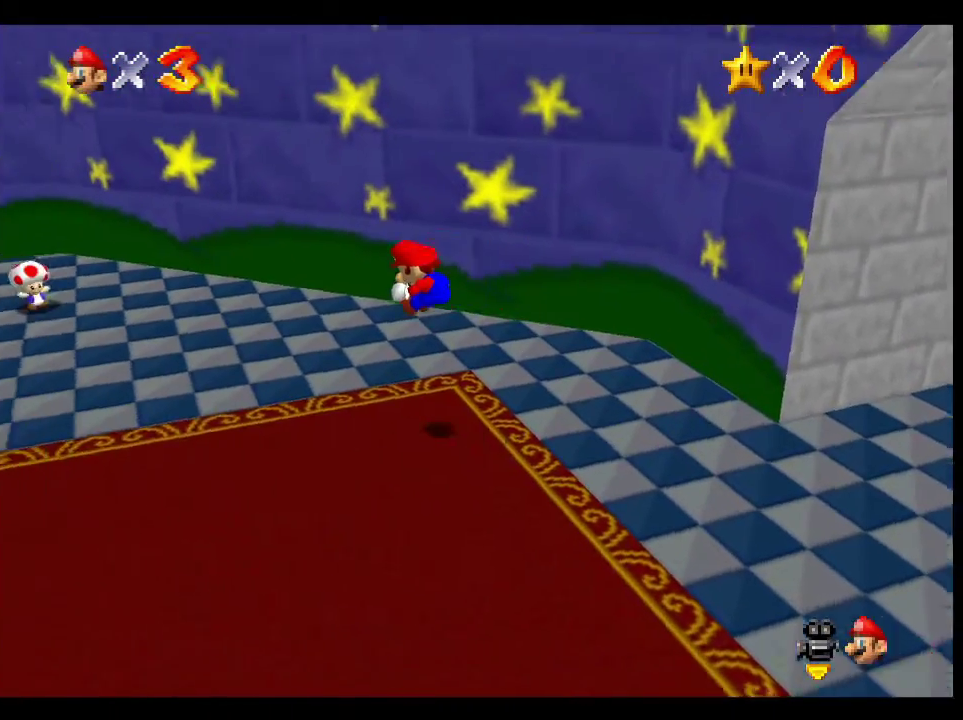
{"buttons": [], "left_stick": "up", "right_stick": "center", "events": [[417, "left_stick", "up"]]}
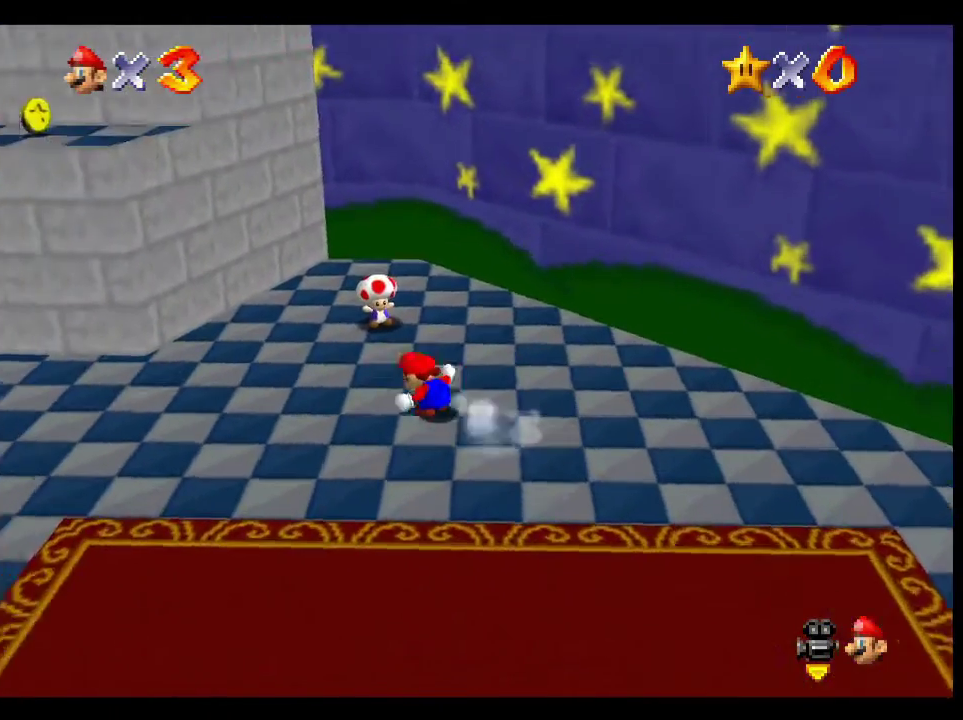
{"buttons": ["A"], "left_stick": "up-right", "right_stick": "center", "events": [[100, "left_stick", "up-right"], [233, "A", "down"]]}
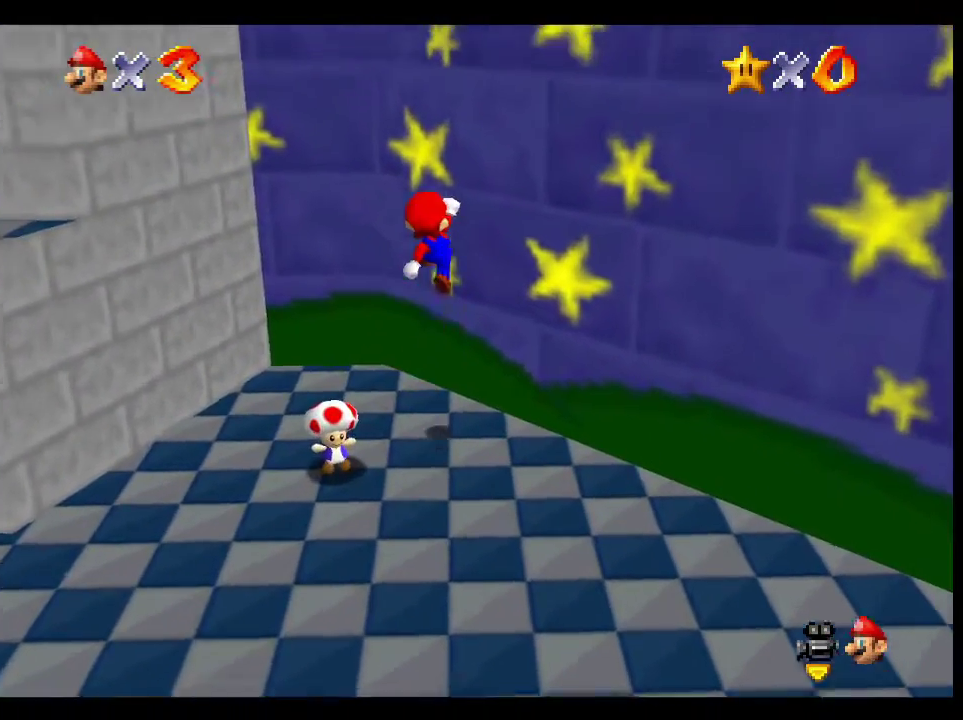
{"buttons": ["A"], "left_stick": "up-left", "right_stick": "center", "events": [[50, "A", "up"], [117, "left_stick", "up"], [167, "A", "down"], [217, "left_stick", "up-left"]]}
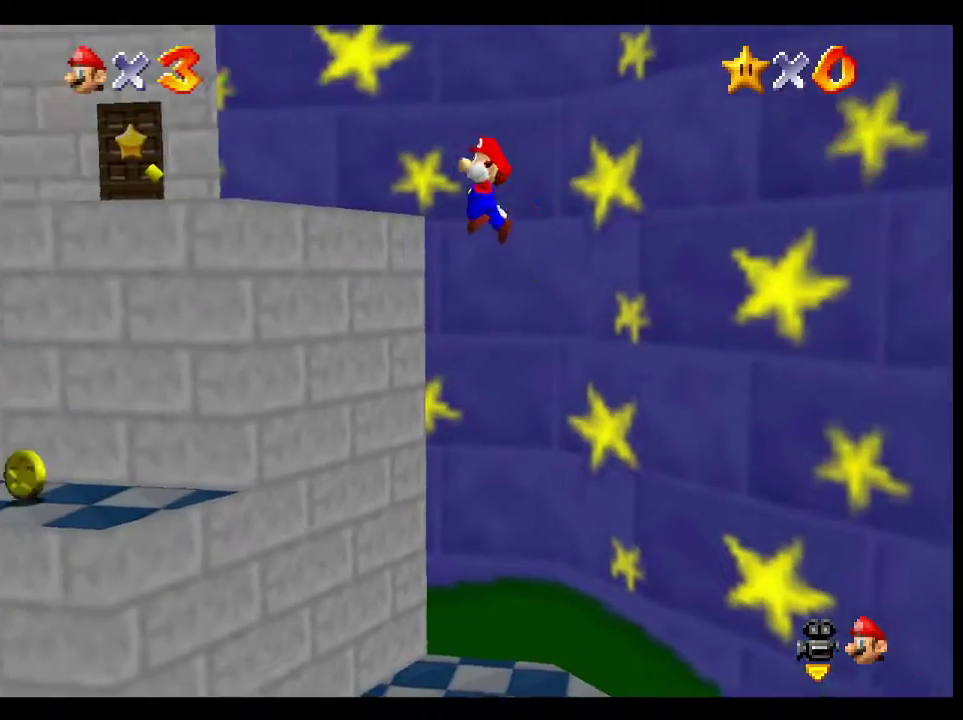
{"buttons": [], "left_stick": "up-left", "right_stick": "center", "events": [[183, "A", "up"]]}
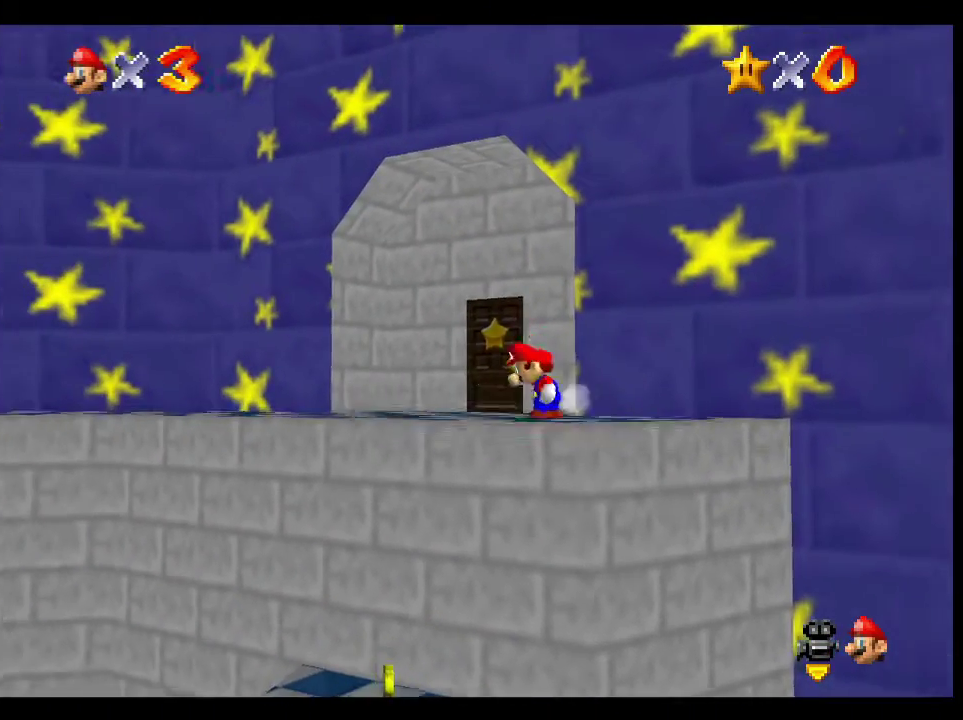
{"buttons": [], "left_stick": "up", "right_stick": "center", "events": [[100, "left_stick", "up"], [283, "left_stick", "up-right"], [450, "left_stick", "up"]]}
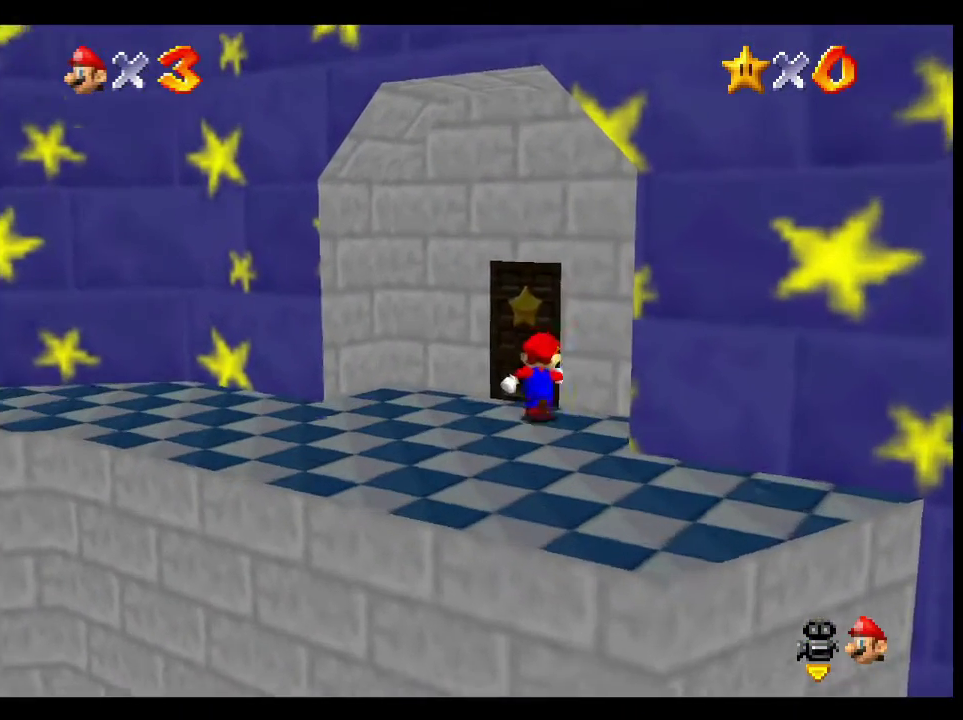
{"buttons": ["A"], "left_stick": "up", "right_stick": "center", "events": [[483, "A", "down"]]}
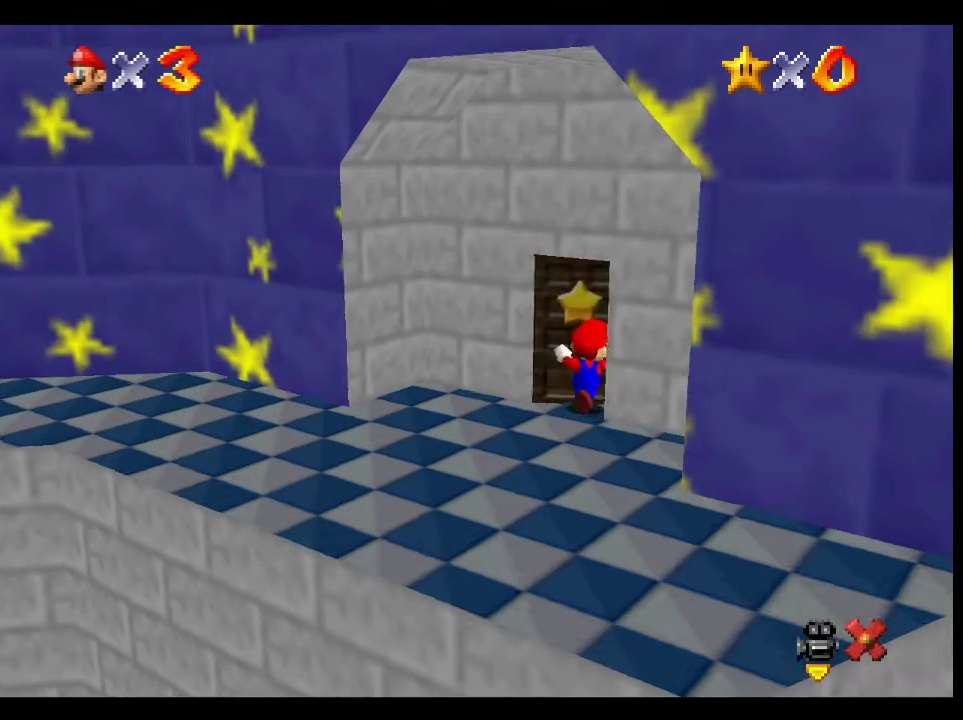
{"buttons": ["A"], "left_stick": "up", "right_stick": "center", "events": [[83, "left_stick", "center"], [400, "left_stick", "up"]]}
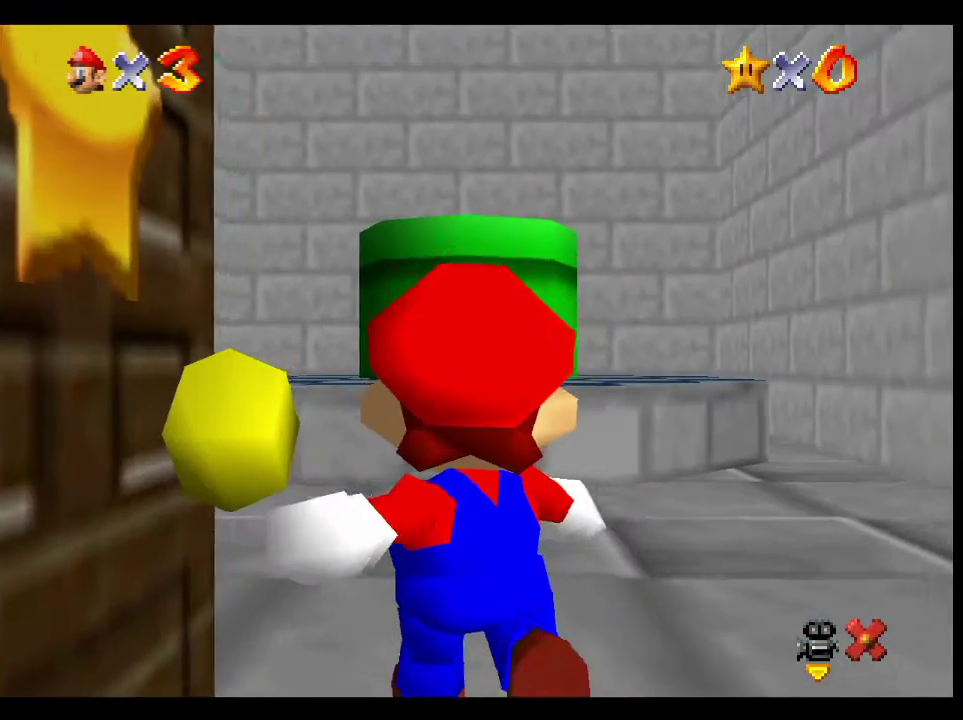
{"buttons": ["A"], "left_stick": "up", "right_stick": "center", "events": []}
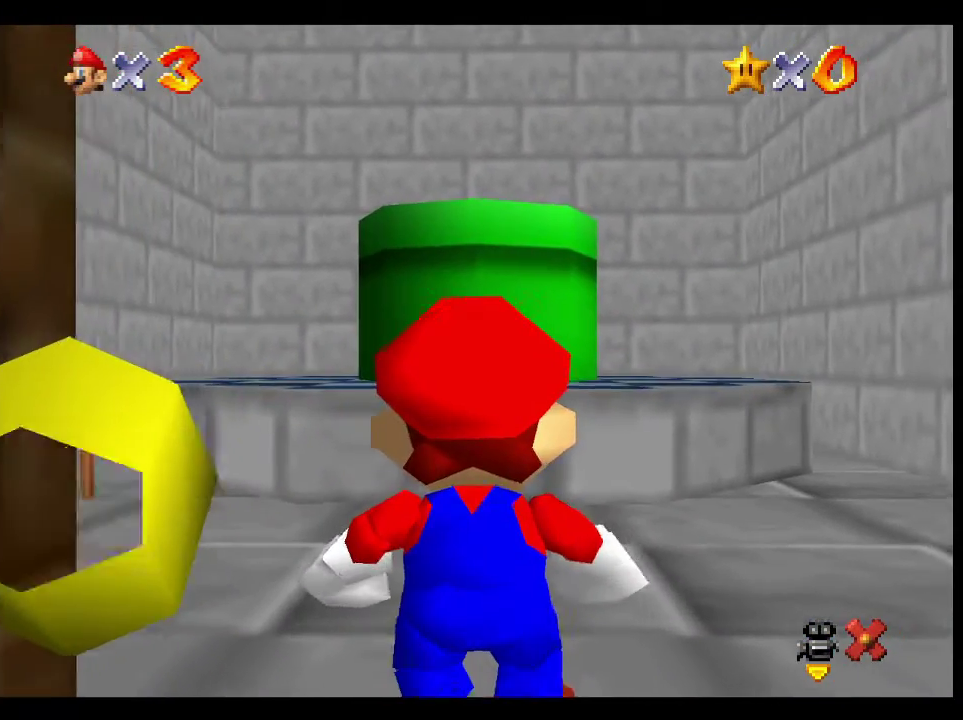
{"buttons": [], "left_stick": "up-right", "right_stick": "center", "events": [[267, "X", "down"], [367, "X", "up"], [383, "A", "up"], [483, "left_stick", "up-right"]]}
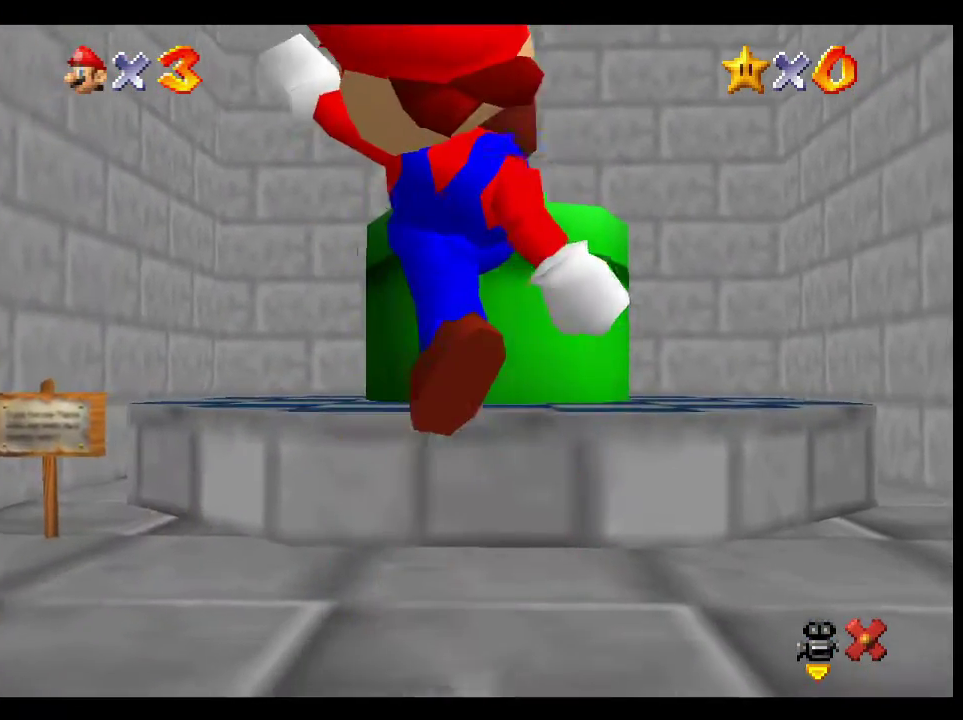
{"buttons": [], "left_stick": "up", "right_stick": "center", "events": [[117, "left_stick", "up"], [150, "A", "down"], [467, "A", "up"]]}
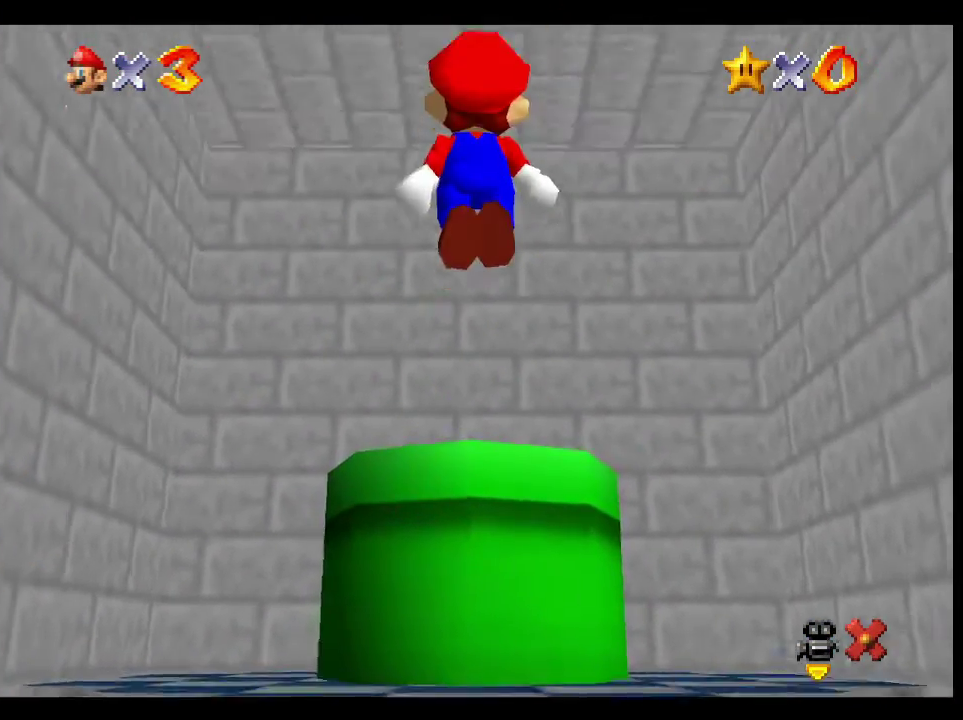
{"buttons": [], "left_stick": "down", "right_stick": "center", "events": [[50, "X", "down"], [83, "left_stick", "down"], [133, "left_stick", "down-left"], [167, "X", "up"], [267, "left_stick", "down"]]}
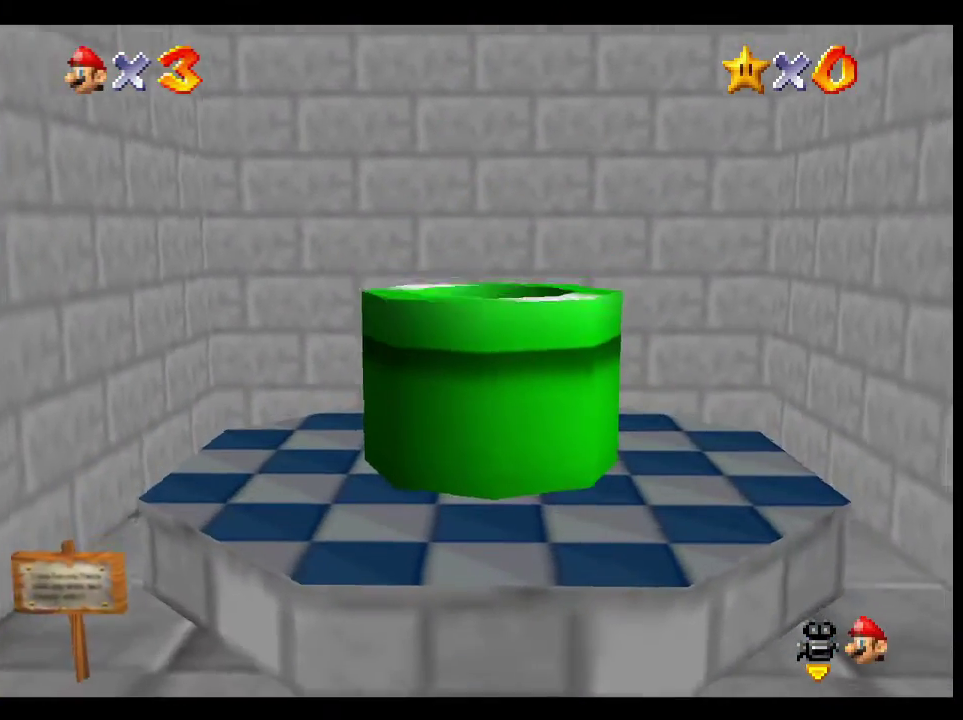
{"buttons": [], "left_stick": "center", "right_stick": "center", "events": [[350, "left_stick", "center"]]}
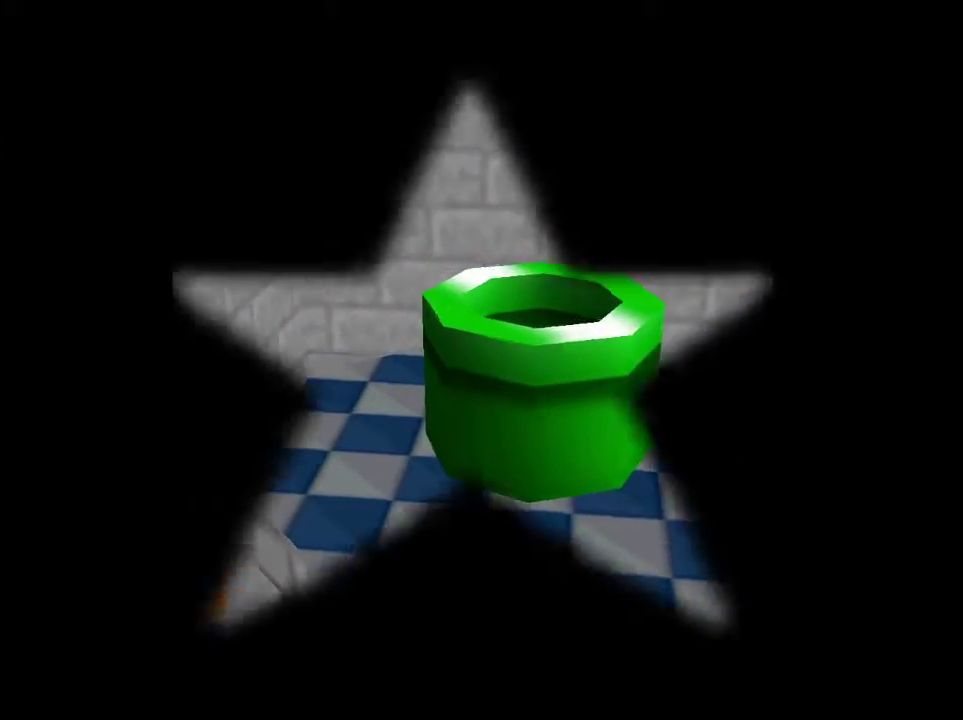
{"buttons": ["R2"], "left_stick": "center", "right_stick": "center", "events": [[467, "R2", "down"]]}
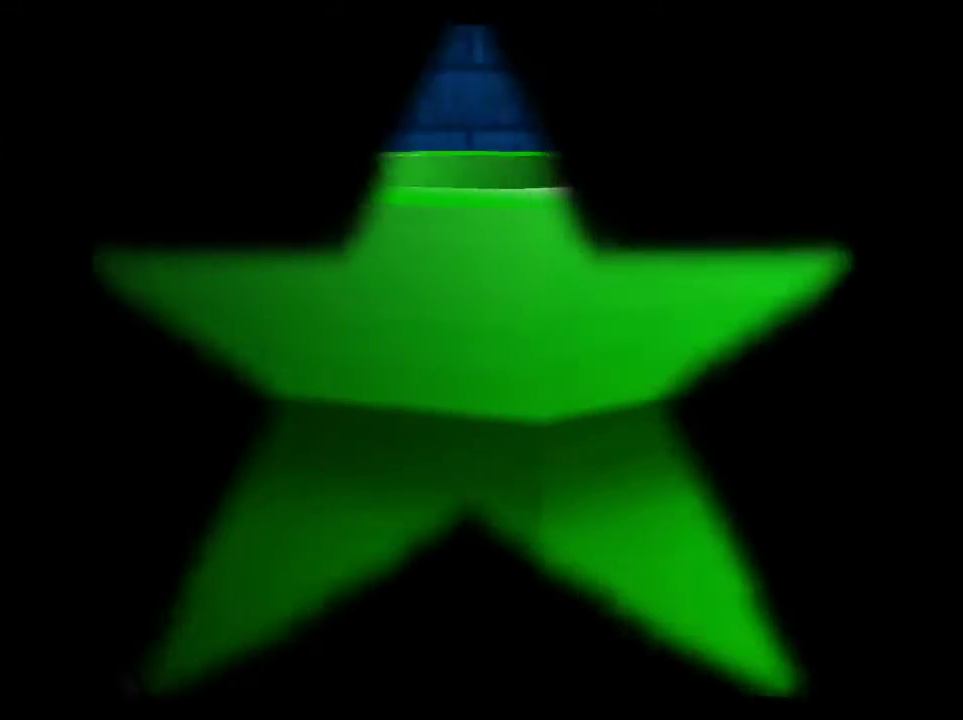
{"buttons": [], "left_stick": "center", "right_stick": "center", "events": [[133, "R2", "up"]]}
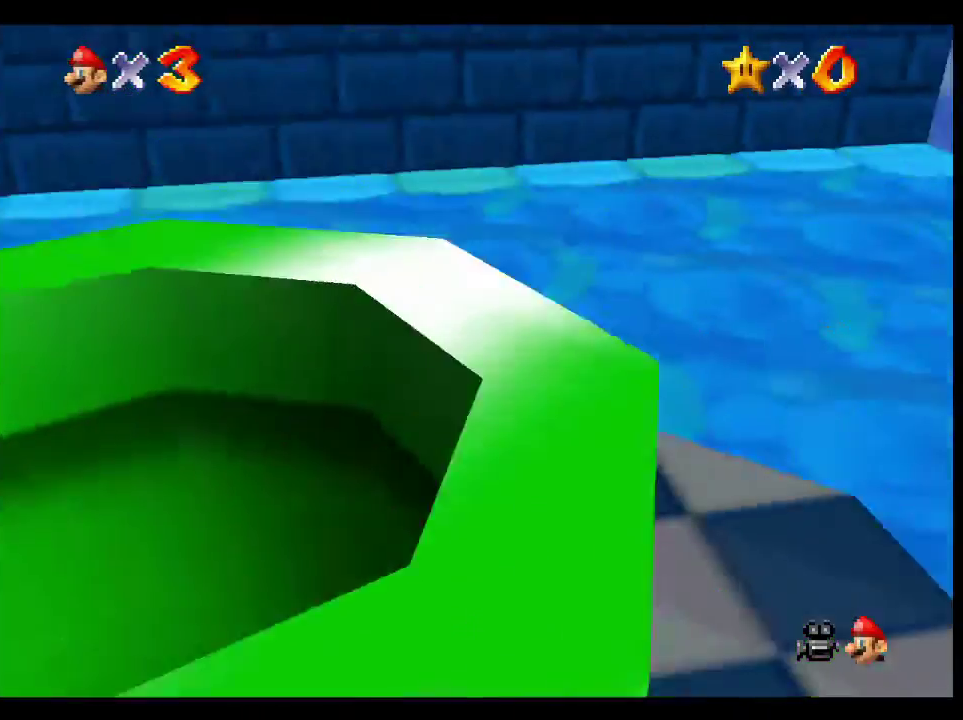
{"buttons": [], "left_stick": "up-right", "right_stick": "center", "events": [[150, "right_stick", "down"], [167, "left_stick", "up"], [250, "left_stick", "up-right"], [283, "right_stick", "center"]]}
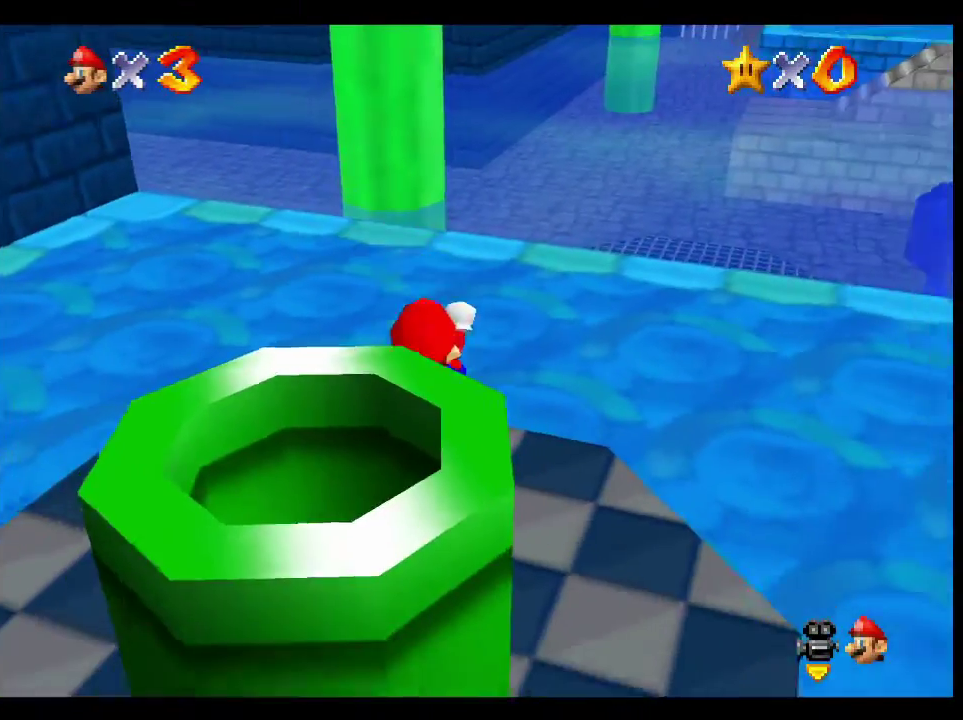
{"buttons": [], "left_stick": "up-right", "right_stick": "center", "events": [[367, "X", "down"], [500, "X", "up"]]}
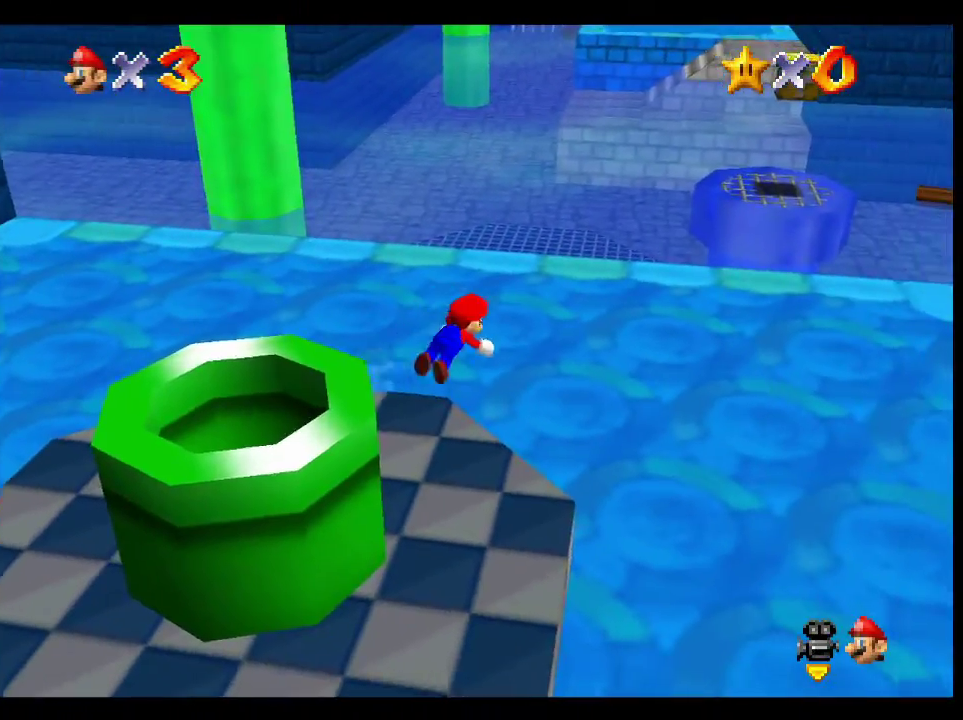
{"buttons": [], "left_stick": "up-right", "right_stick": "center", "events": [[150, "A", "down"], [317, "A", "up"]]}
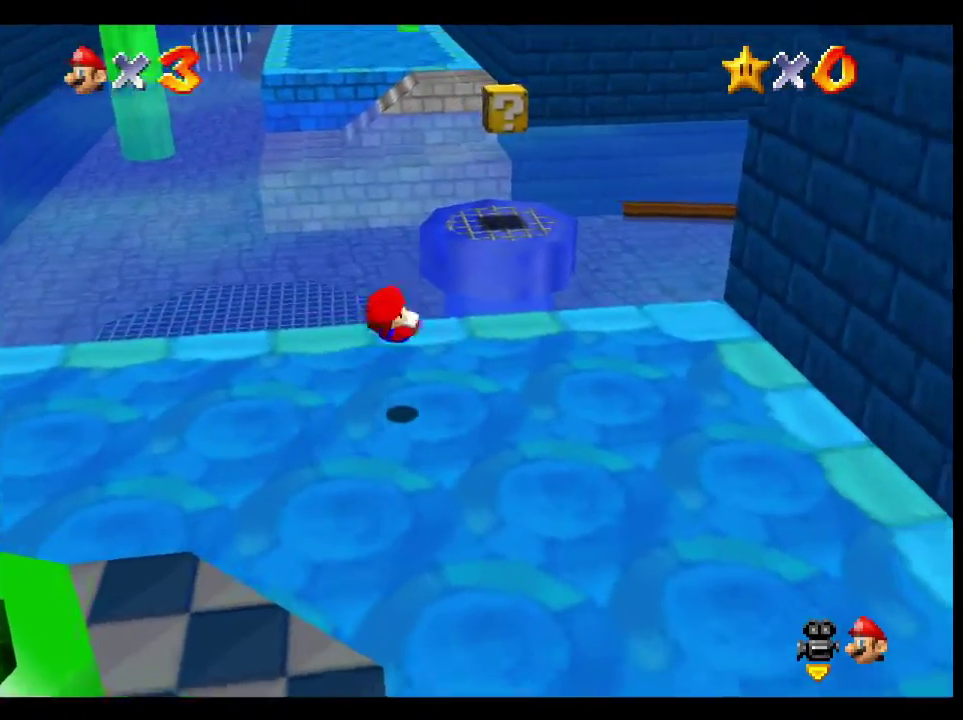
{"buttons": [], "left_stick": "up", "right_stick": "center", "events": [[150, "left_stick", "up"], [317, "A", "down"], [450, "A", "up"]]}
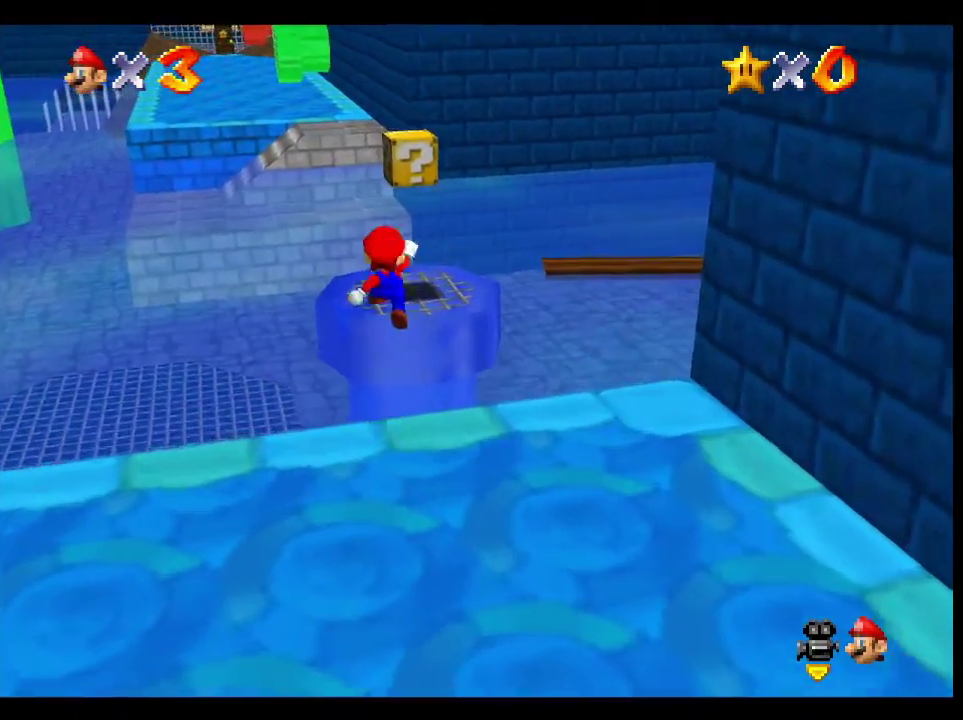
{"buttons": [], "left_stick": "up", "right_stick": "center", "events": [[100, "left_stick", "up-right"], [150, "left_stick", "up"]]}
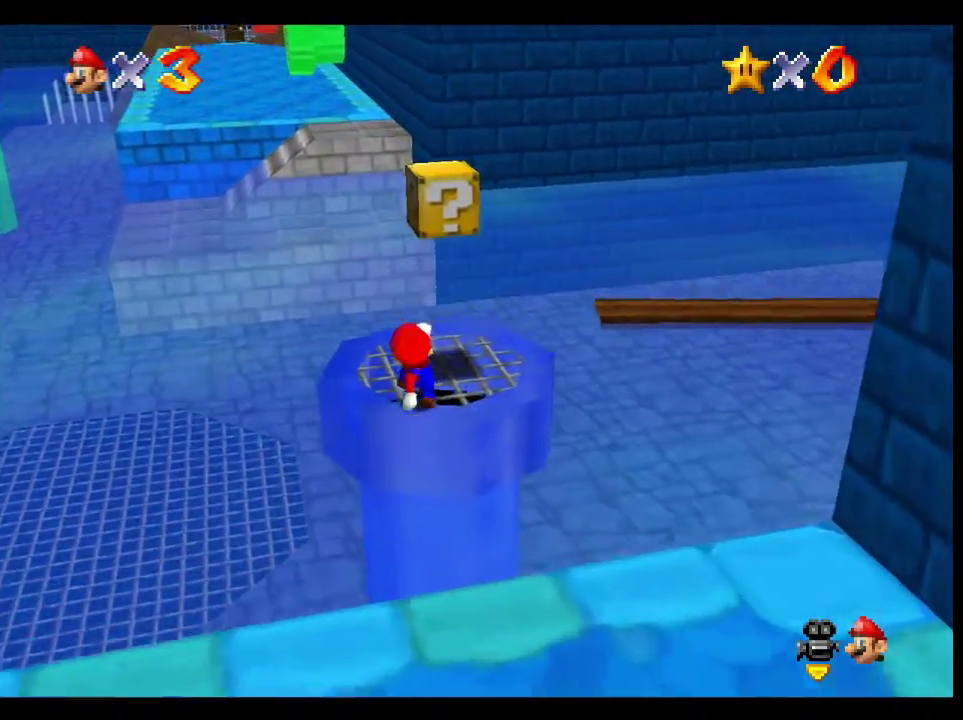
{"buttons": [], "left_stick": "up-left", "right_stick": "center", "events": [[183, "L2", "down"], [233, "A", "down"], [400, "A", "up"], [400, "L2", "up"], [483, "left_stick", "up-left"]]}
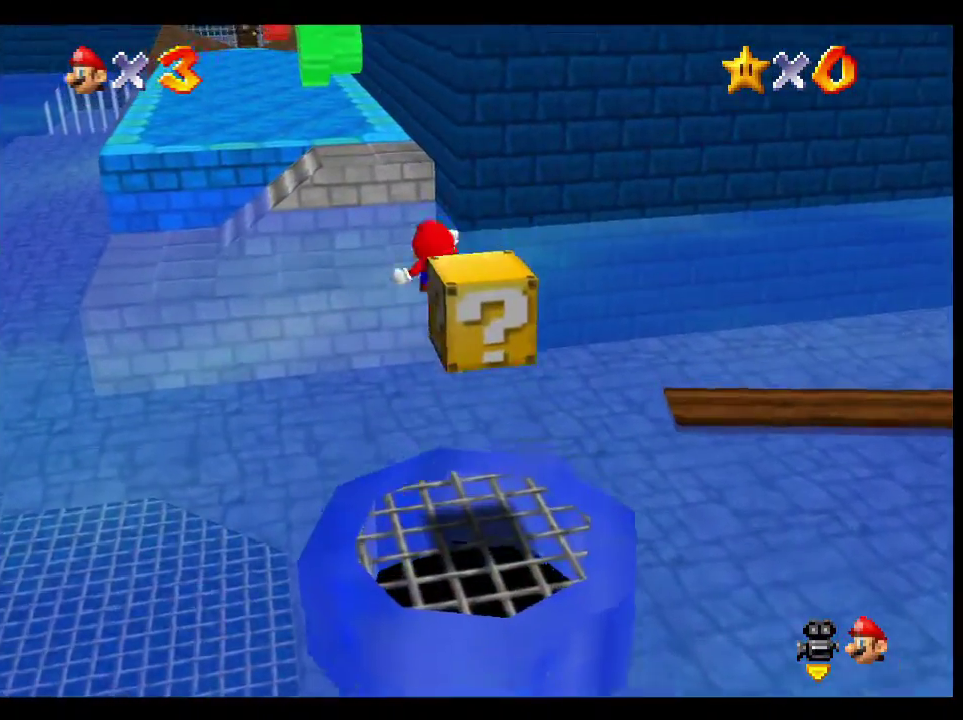
{"buttons": [], "left_stick": "up-left", "right_stick": "center", "events": []}
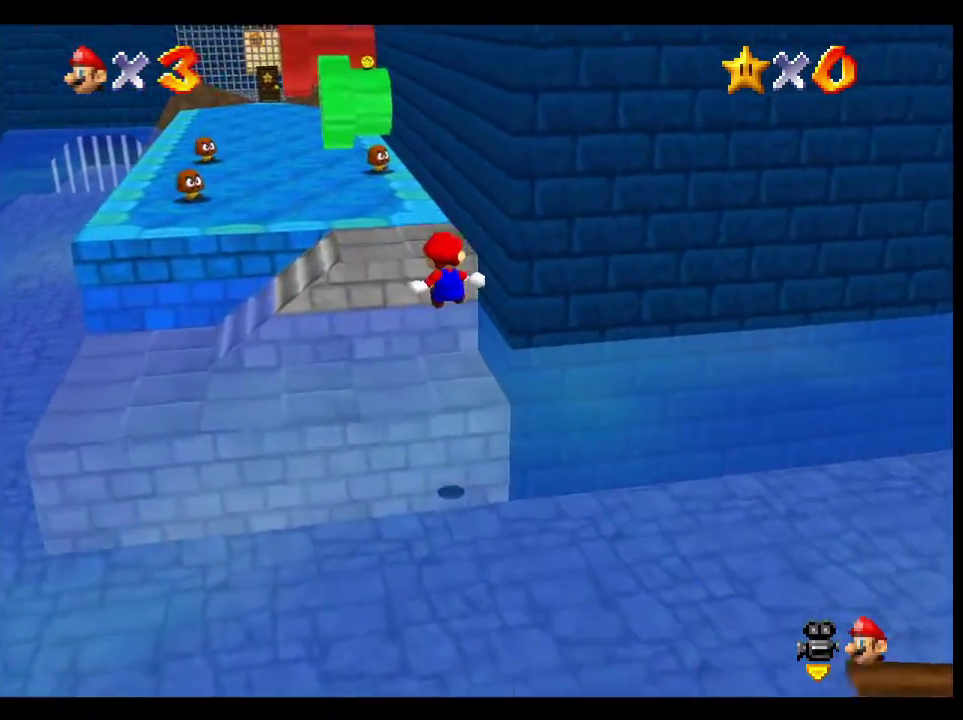
{"buttons": [], "left_stick": "up-left", "right_stick": "center", "events": []}
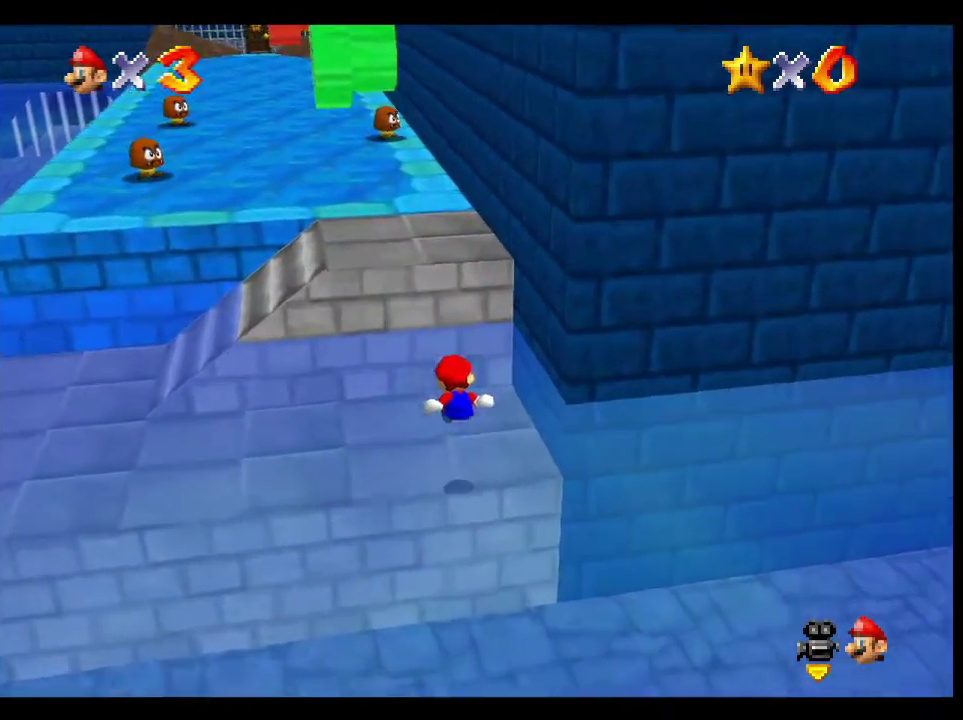
{"buttons": ["A"], "left_stick": "down-left", "right_stick": "center", "events": [[83, "left_stick", "down-left"], [150, "A", "down"], [383, "A", "up"], [500, "A", "down"]]}
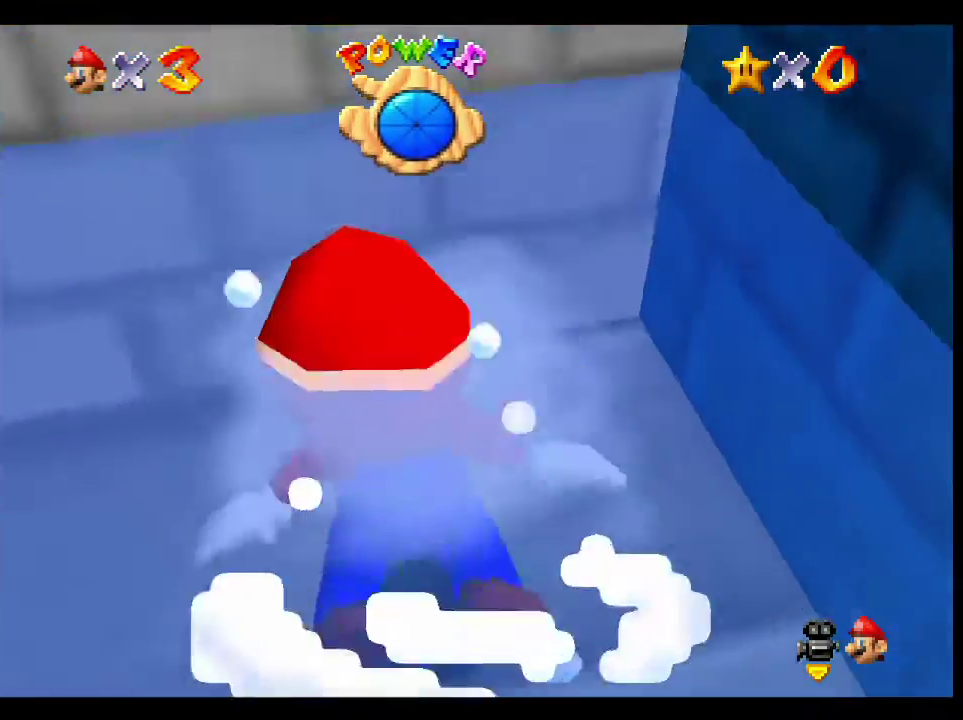
{"buttons": ["A"], "left_stick": "down", "right_stick": "center", "events": [[200, "A", "up"], [350, "A", "down"], [500, "left_stick", "down"]]}
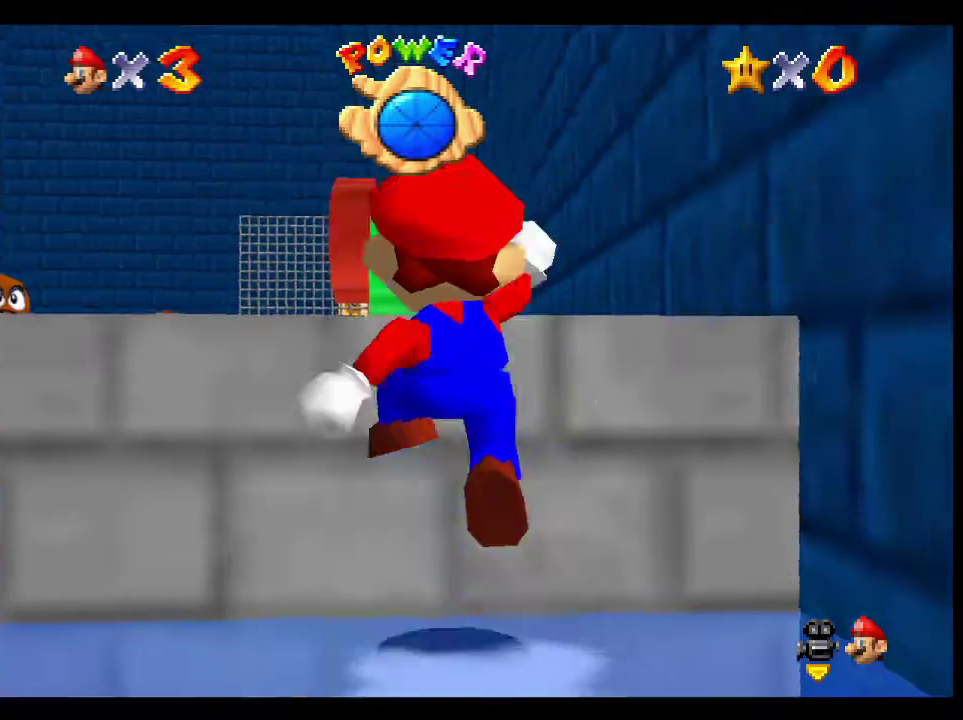
{"buttons": [], "left_stick": "up", "right_stick": "center", "events": [[117, "left_stick", "down-right"], [133, "A", "up"], [167, "left_stick", "up-right"], [217, "left_stick", "up"]]}
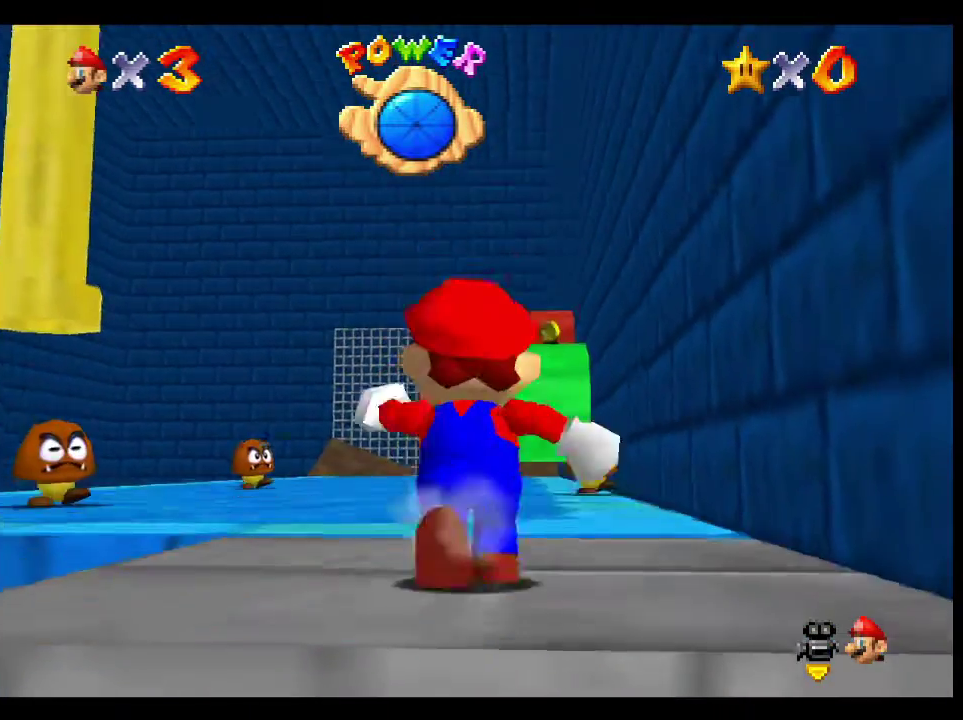
{"buttons": [], "left_stick": "up-right", "right_stick": "center", "events": [[83, "A", "down"], [200, "left_stick", "up-right"], [367, "A", "up"]]}
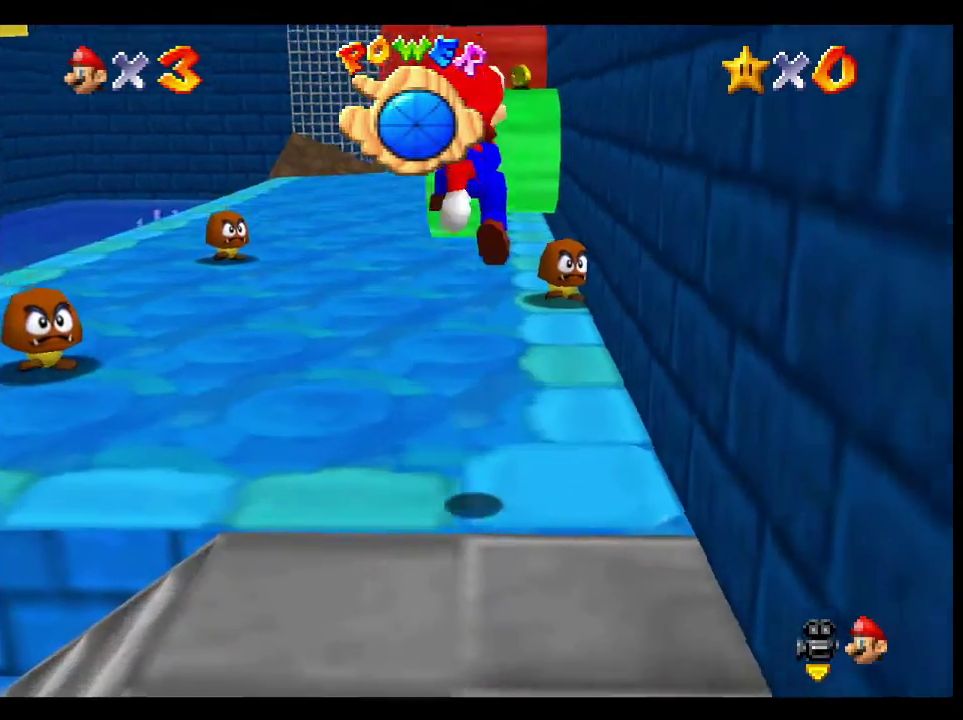
{"buttons": [], "left_stick": "up-right", "right_stick": "center", "events": [[183, "left_stick", "up"], [217, "X", "down"], [283, "left_stick", "up-right"], [300, "X", "up"], [367, "A", "down"], [483, "A", "up"]]}